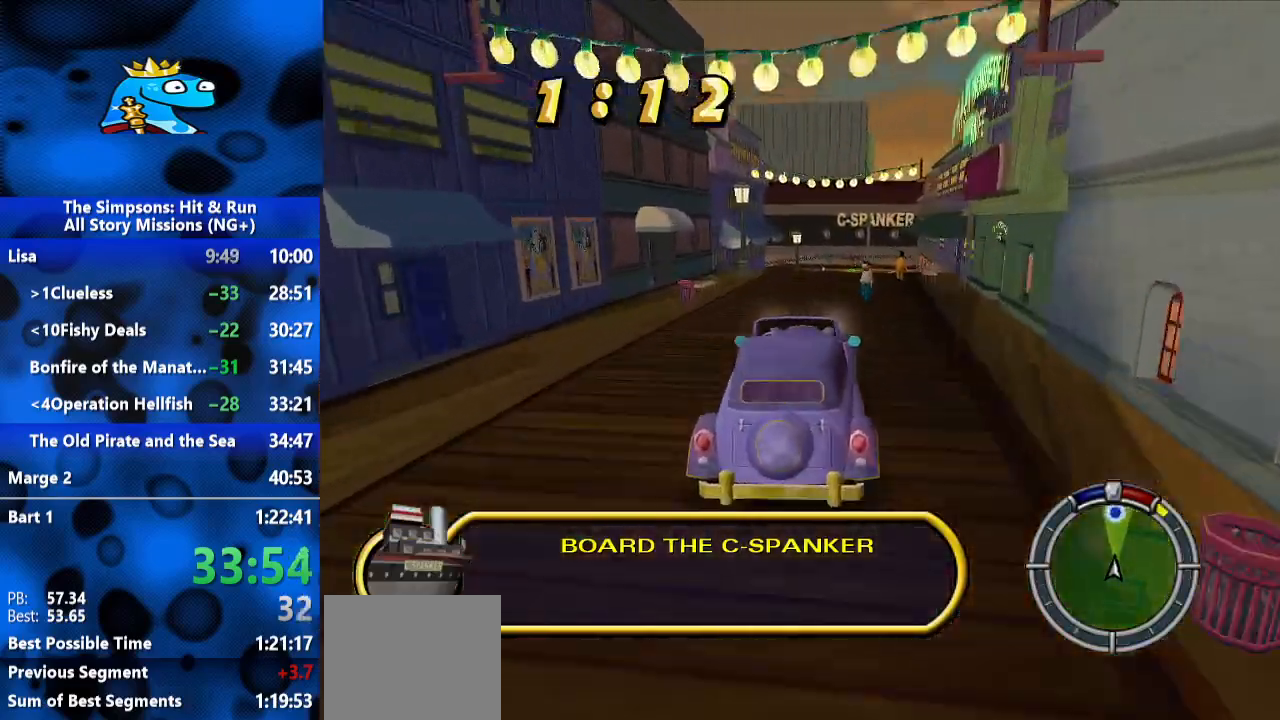
Gameplay with a controller (Xbox layout); each line is a JSON object with the inputs held at the frame after it (dt_ms = milliseconds from this image to that frame). "events" lists button and stick changes between this image and that frame as [ms after this image, input, new state], when the widget could be followed in between. Not read: R1 R3.
{"dt_ms": 1000, "buttons": ["R2"], "left_stick": "center", "right_stick": "center", "events": [[133, "right_stick", "down"], [333, "right_stick", "center"], [467, "left_stick", "right"], [633, "left_stick", "center"]]}
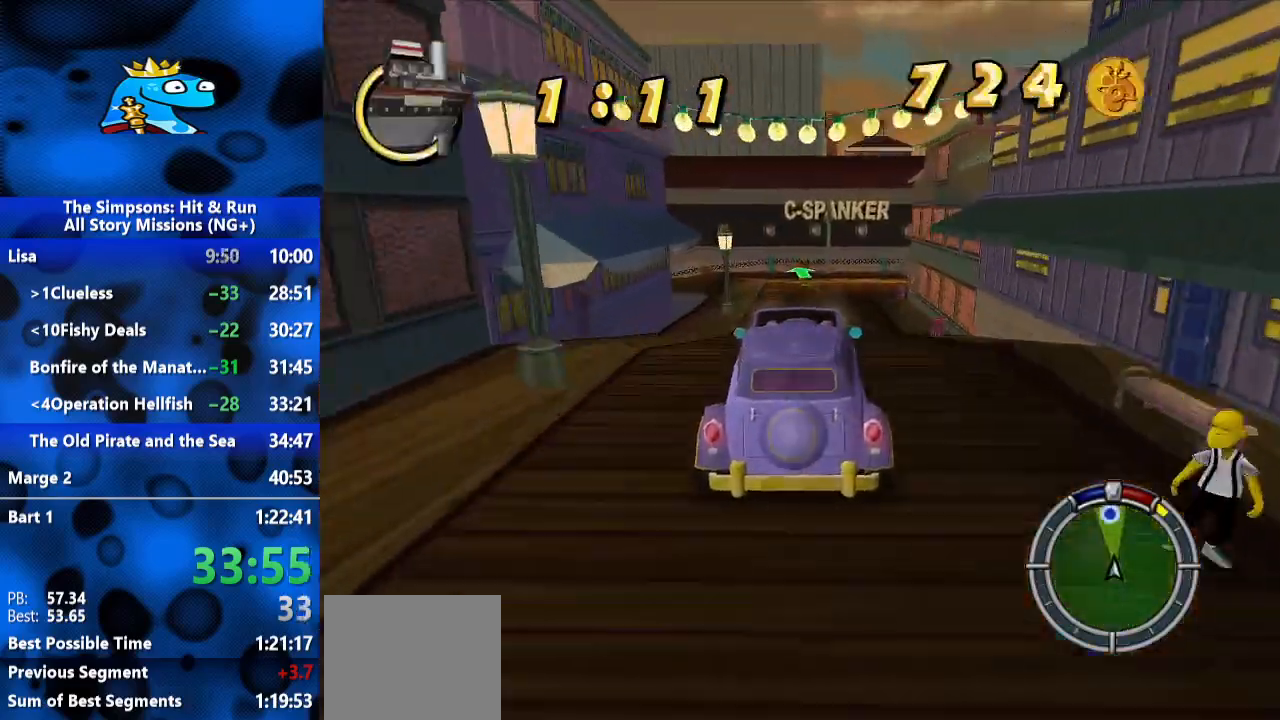
{"dt_ms": 500, "buttons": ["R2"], "left_stick": "right", "right_stick": "center", "events": [[233, "left_stick", "right"]]}
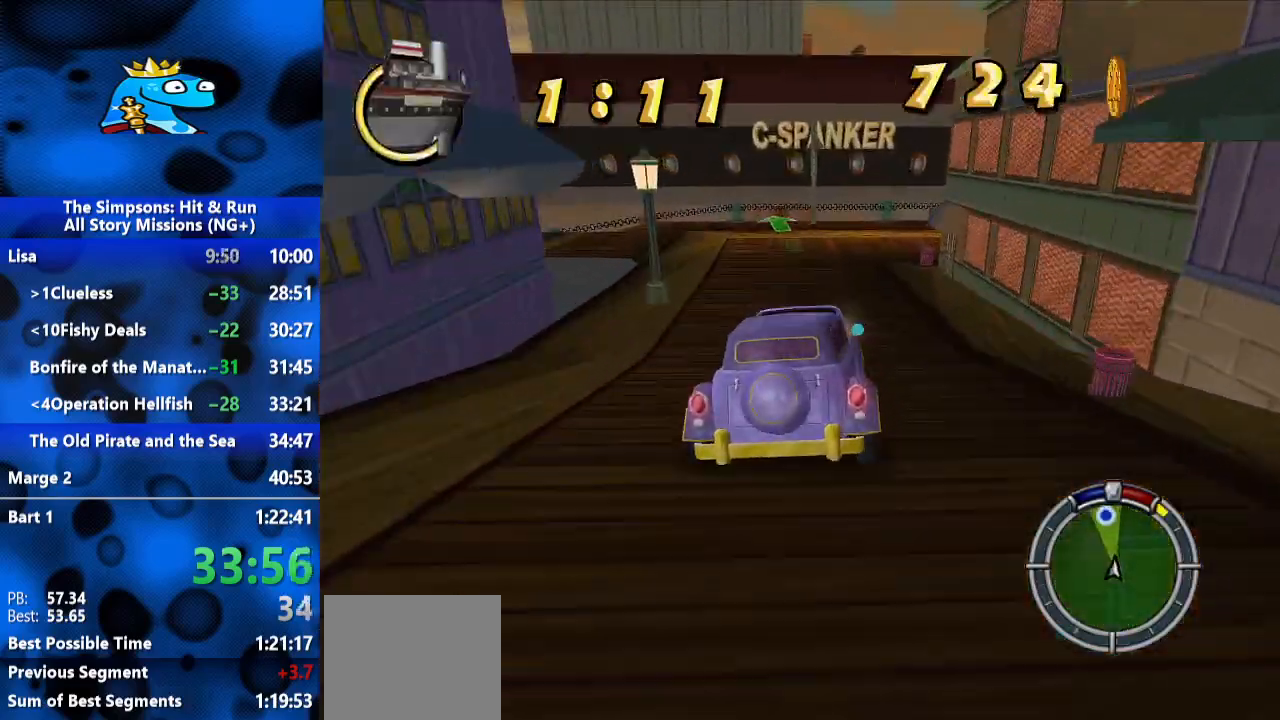
{"dt_ms": 500, "buttons": ["L2"], "left_stick": "right", "right_stick": "center"}
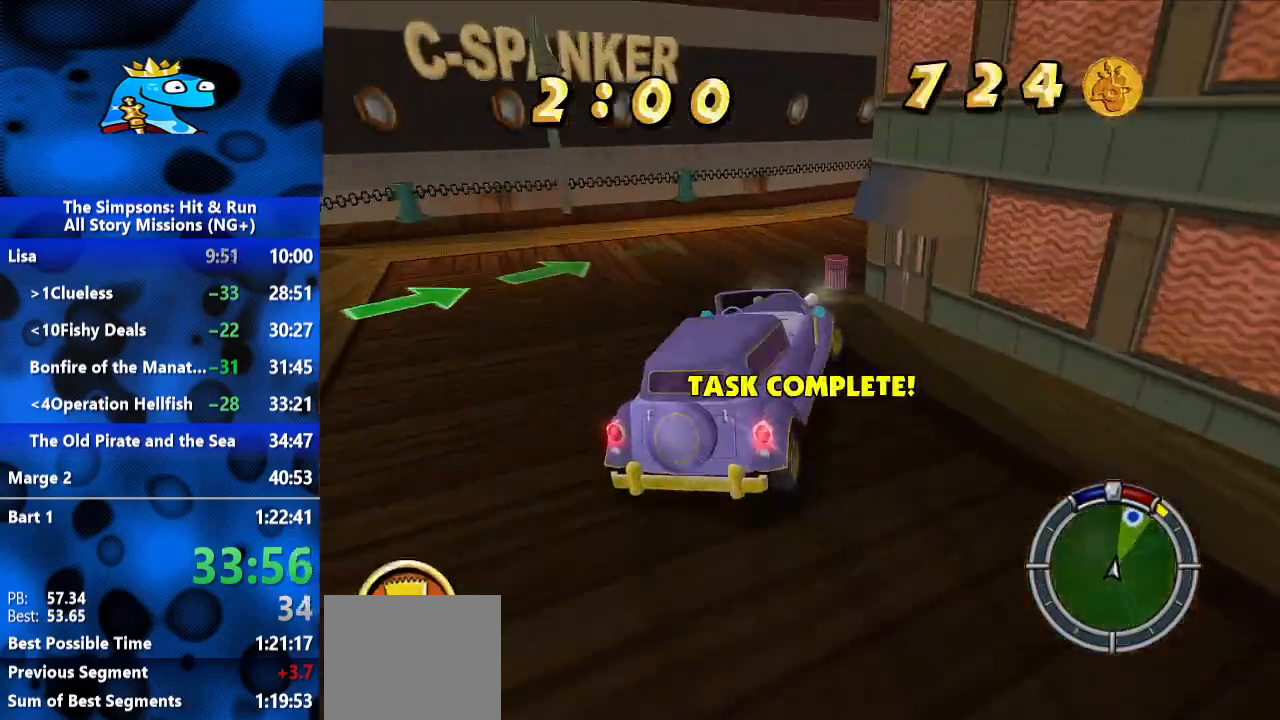
{"dt_ms": 500, "buttons": ["R2"], "left_stick": "right", "right_stick": "center", "events": [[133, "left_stick", "up-left"], [167, "L2", "up"], [267, "R2", "down"], [300, "left_stick", "right"]]}